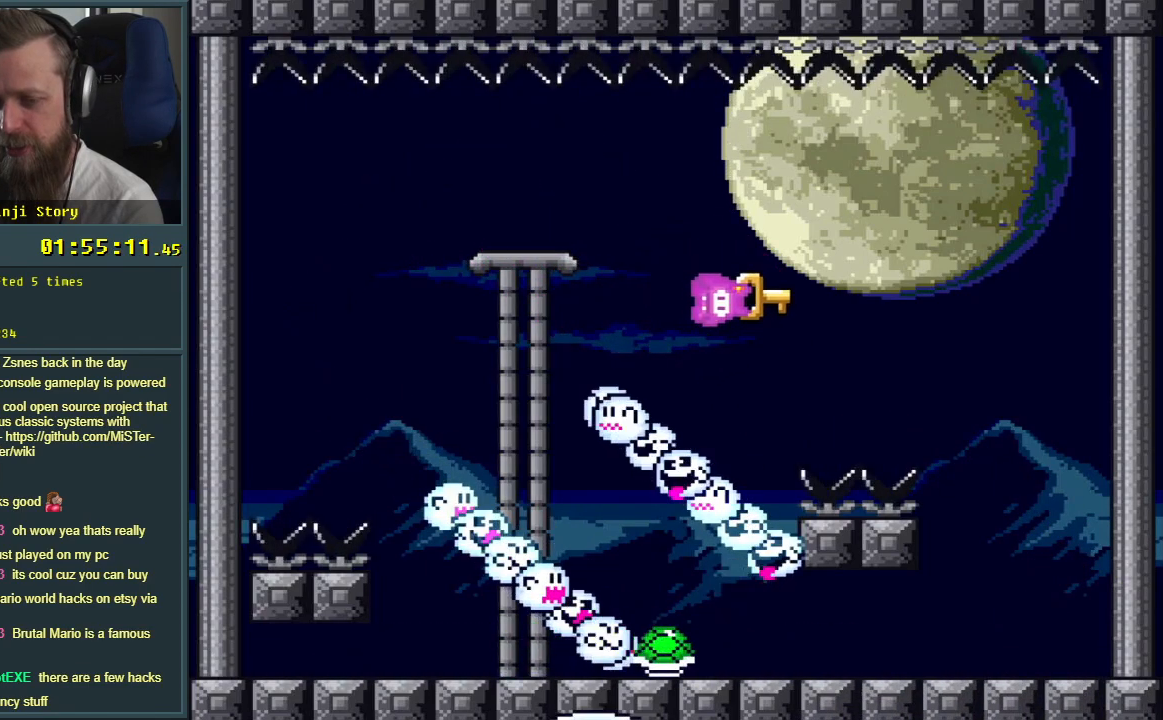
Gameplay with a controller (Nintendo layout); each line is a JSON object with the inputs held at the frame after it. "events" lists button and stick changes between this image and that frame as [ms after this image, input, new state], when the widget could be followed in between. Not read: L3 R3.
{"buttons": ["Y", "DPAD_DOWN"], "events": [[400, "DPAD_DOWN", "down"]]}
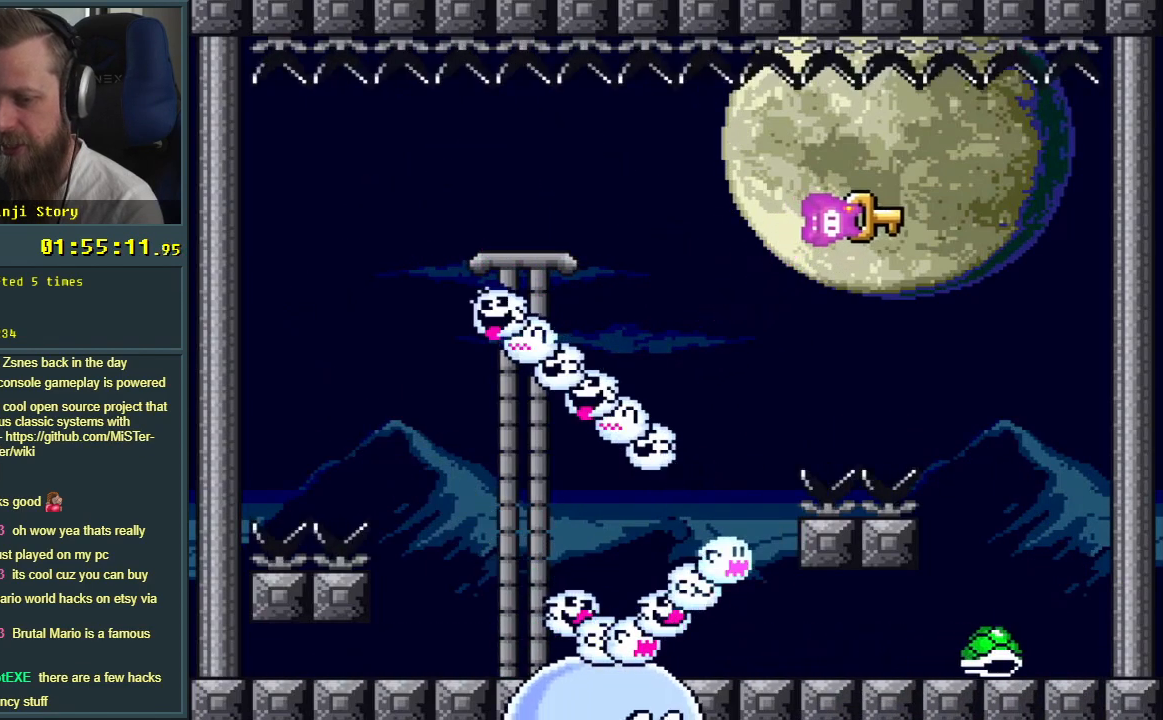
{"buttons": ["Y"], "events": [[33, "DPAD_DOWN", "up"]]}
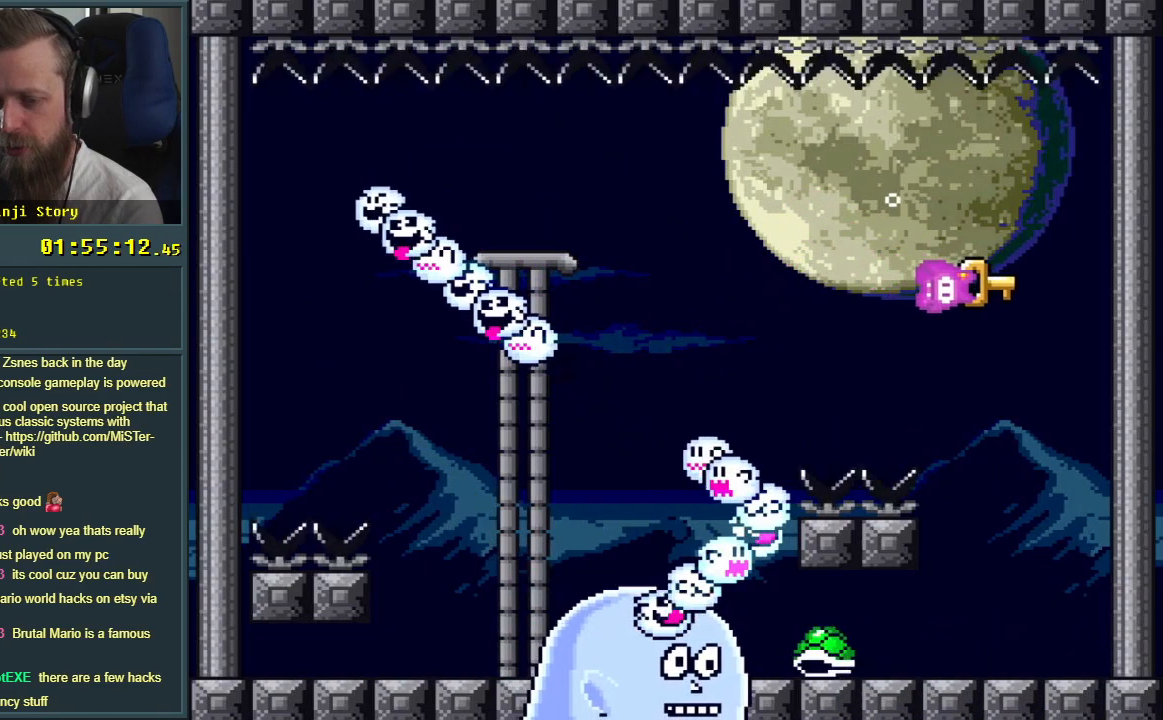
{"buttons": ["Y"], "events": [[133, "DPAD_LEFT", "down"], [350, "DPAD_LEFT", "up"]]}
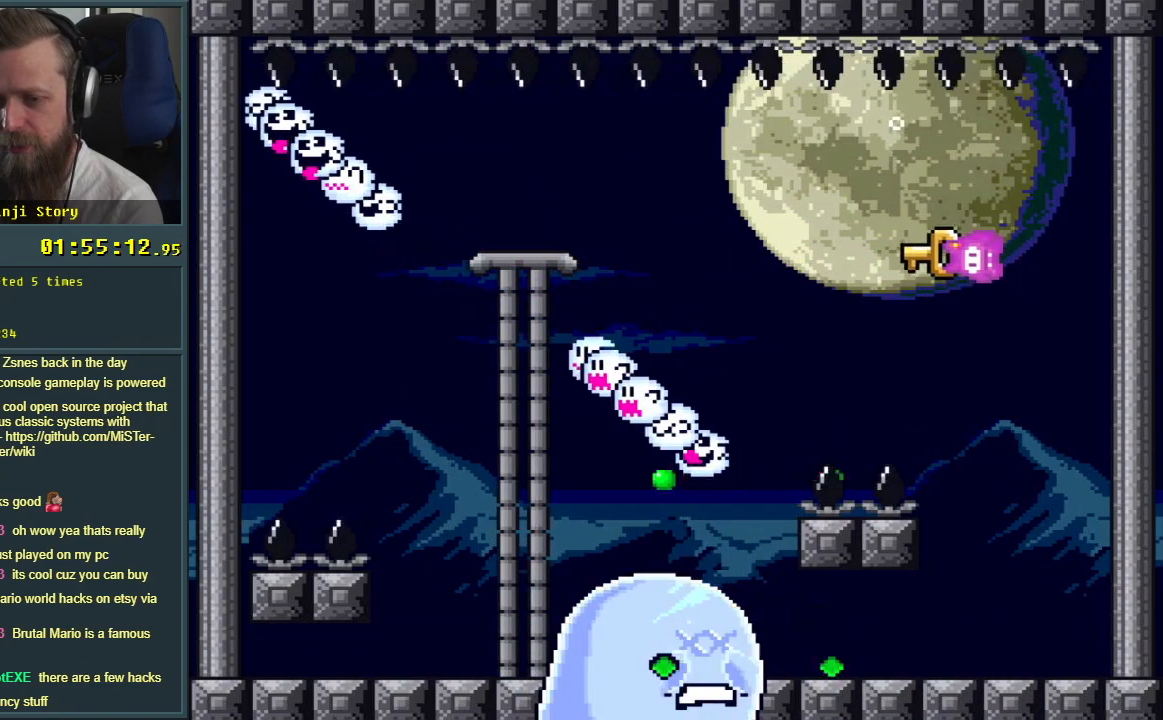
{"buttons": ["Y"], "events": [[117, "DPAD_DOWN", "down"], [267, "DPAD_DOWN", "up"]]}
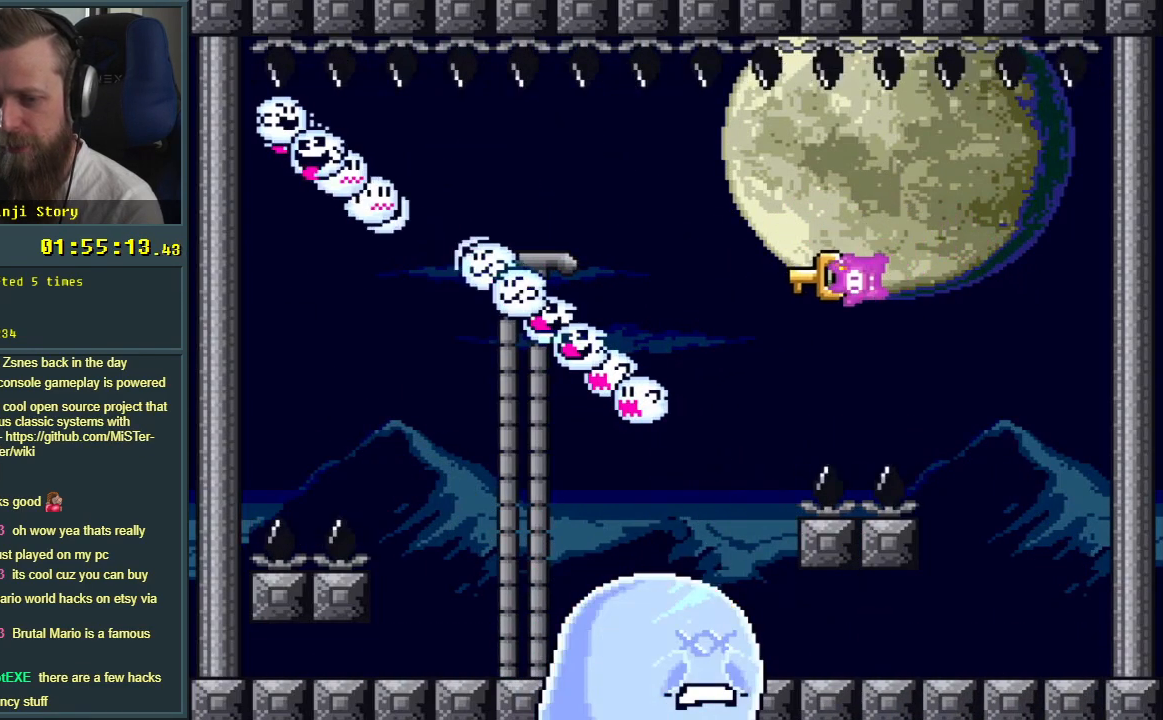
{"buttons": ["Y"], "events": [[217, "DPAD_RIGHT", "down"], [483, "DPAD_RIGHT", "up"]]}
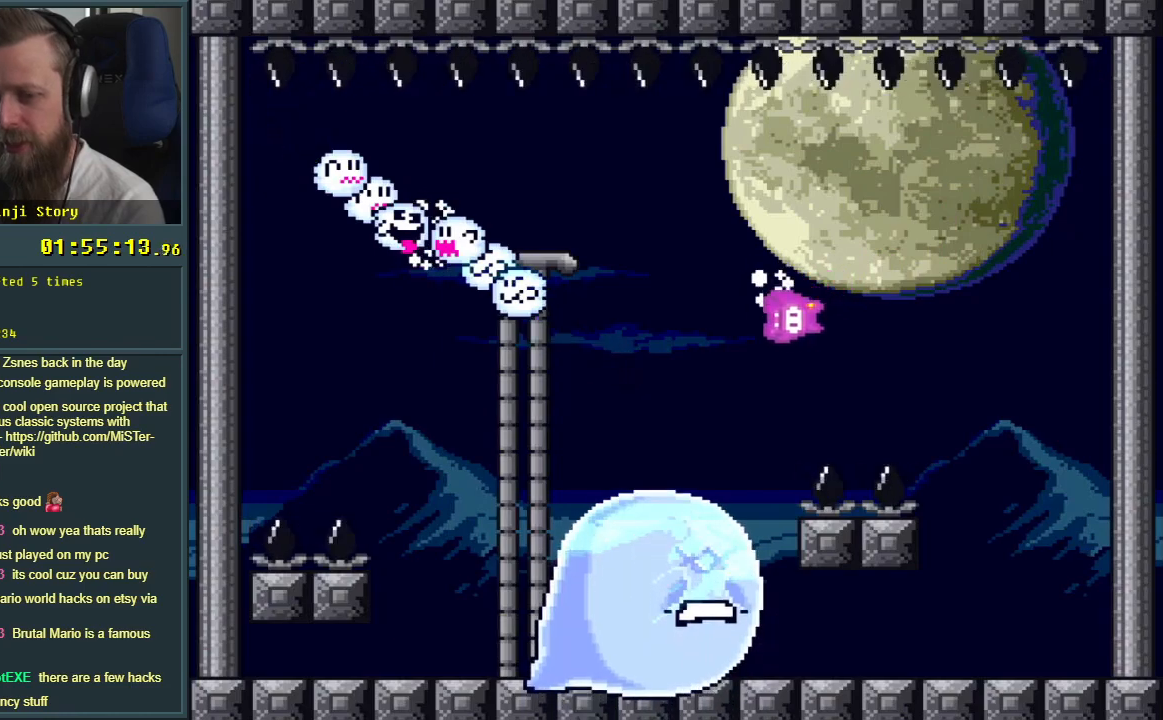
{"buttons": ["B", "Y"], "events": [[317, "DPAD_UP", "down"], [333, "B", "down"], [500, "DPAD_UP", "up"]]}
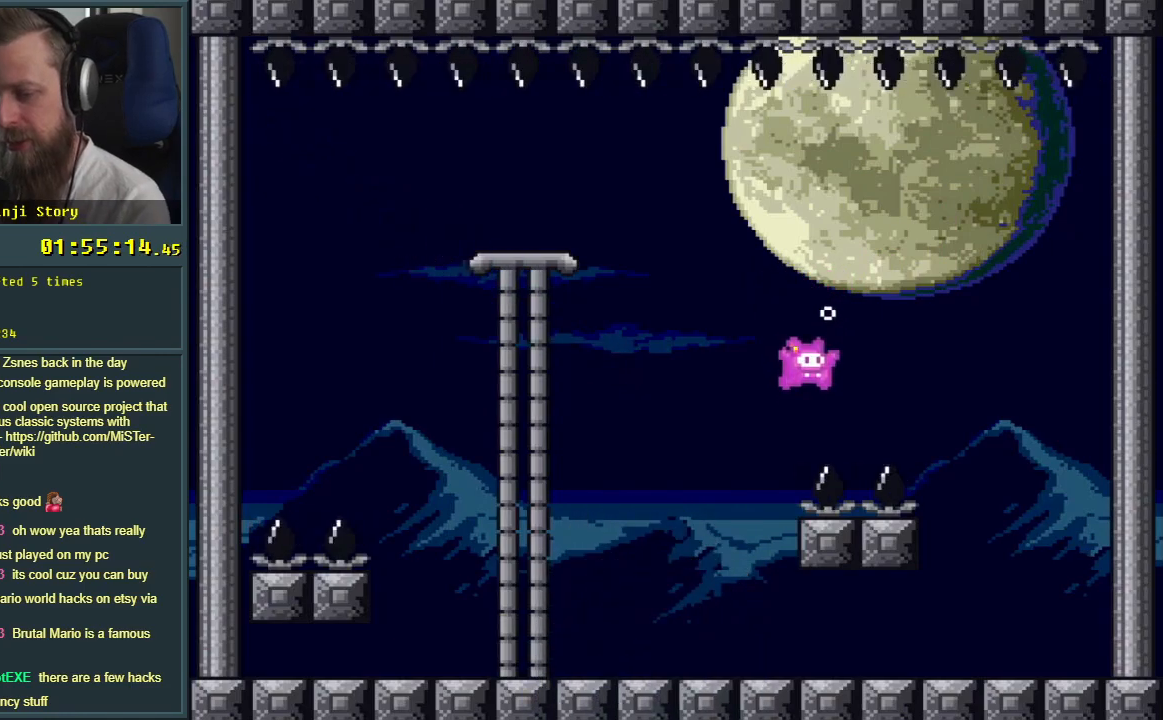
{"buttons": ["Y"], "events": [[67, "B", "up"], [250, "B", "down"], [250, "DPAD_LEFT", "down"], [367, "B", "up"], [483, "DPAD_LEFT", "up"]]}
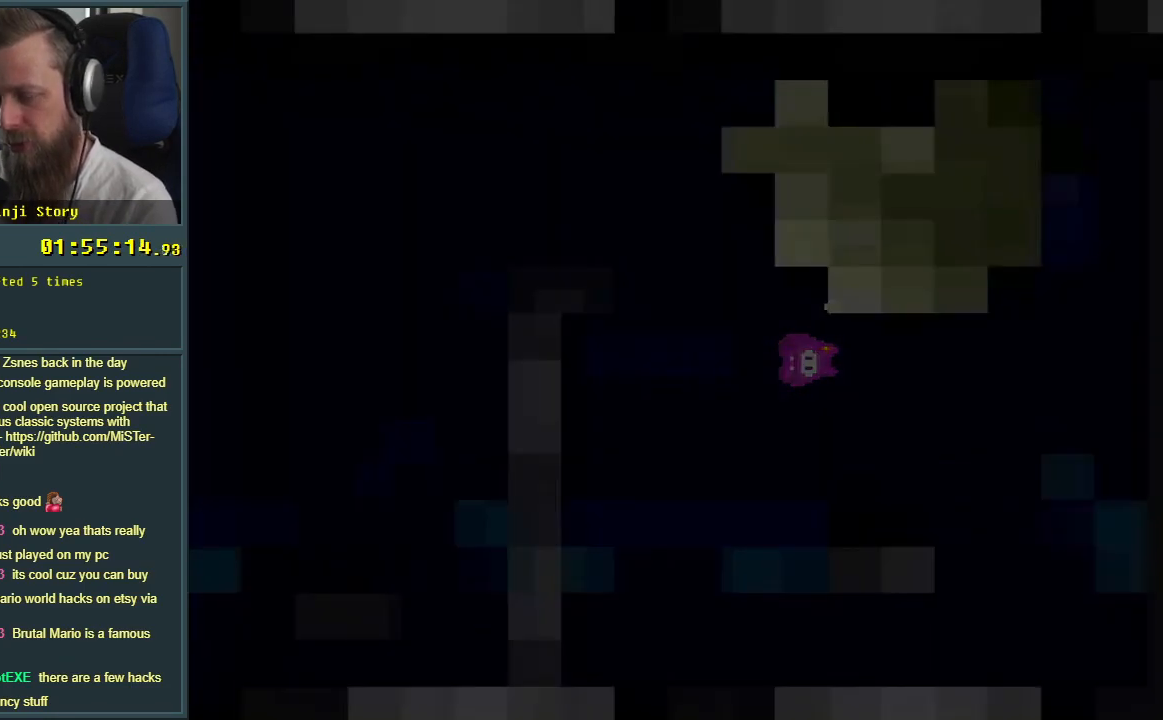
{"buttons": [], "events": [[133, "Y", "up"]]}
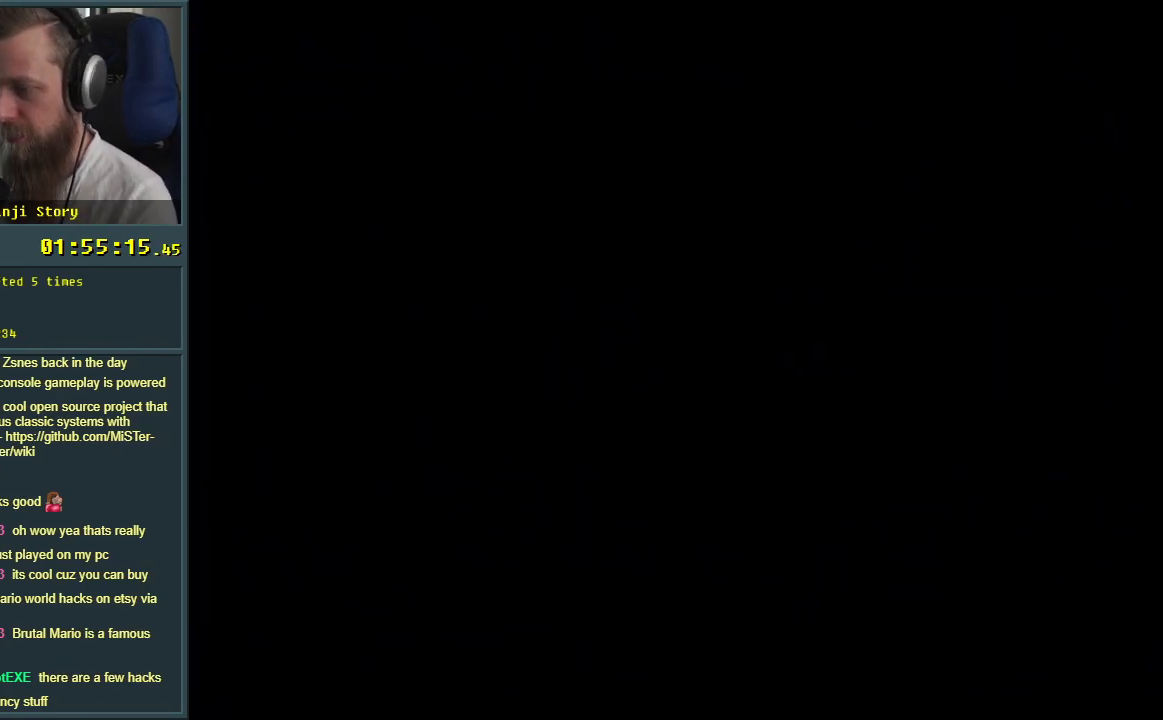
{"buttons": [], "events": []}
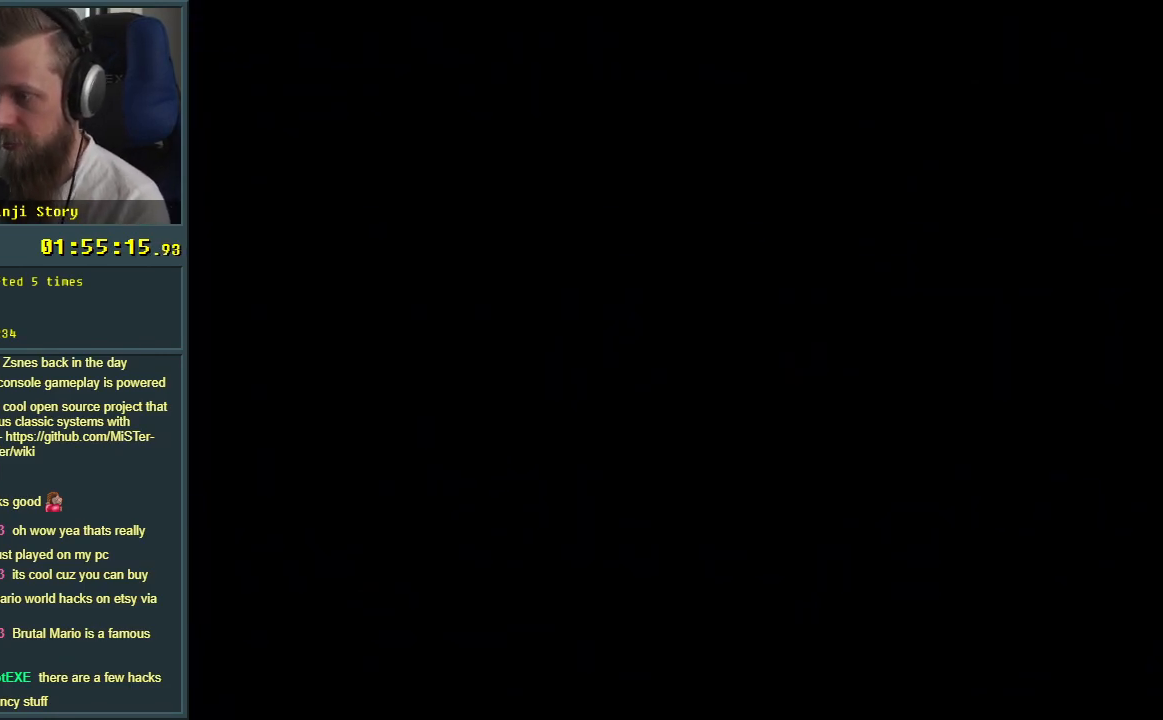
{"buttons": ["Y"], "events": [[433, "Y", "down"]]}
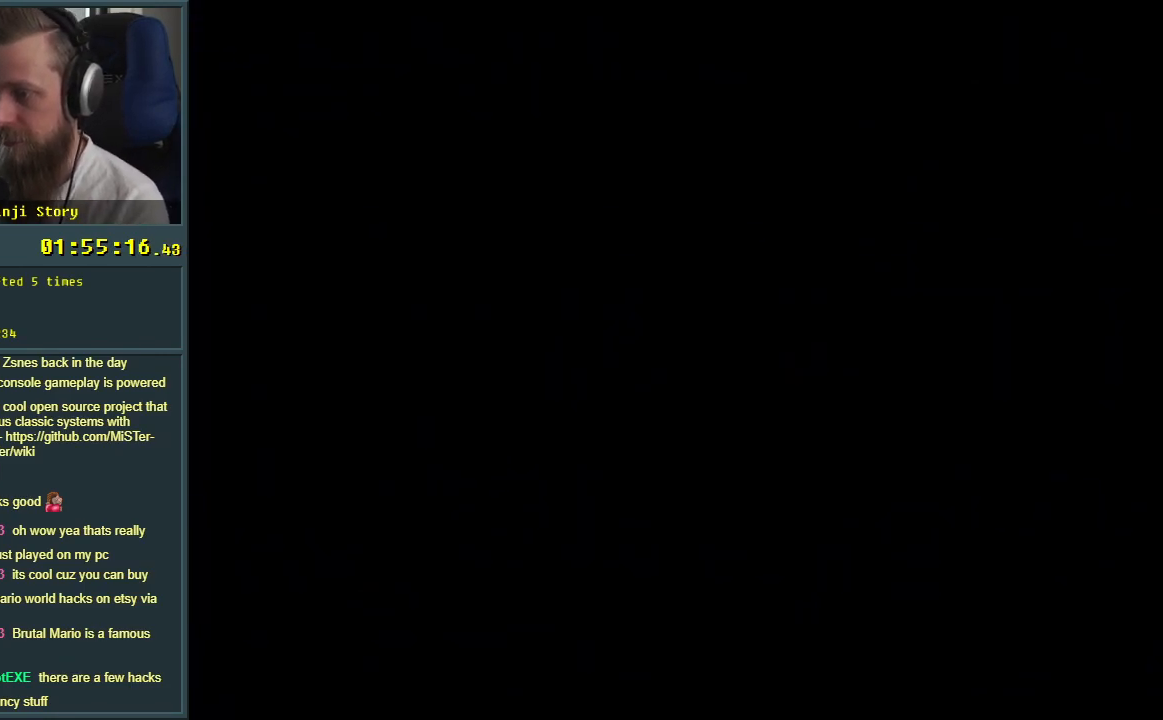
{"buttons": ["Y"], "events": []}
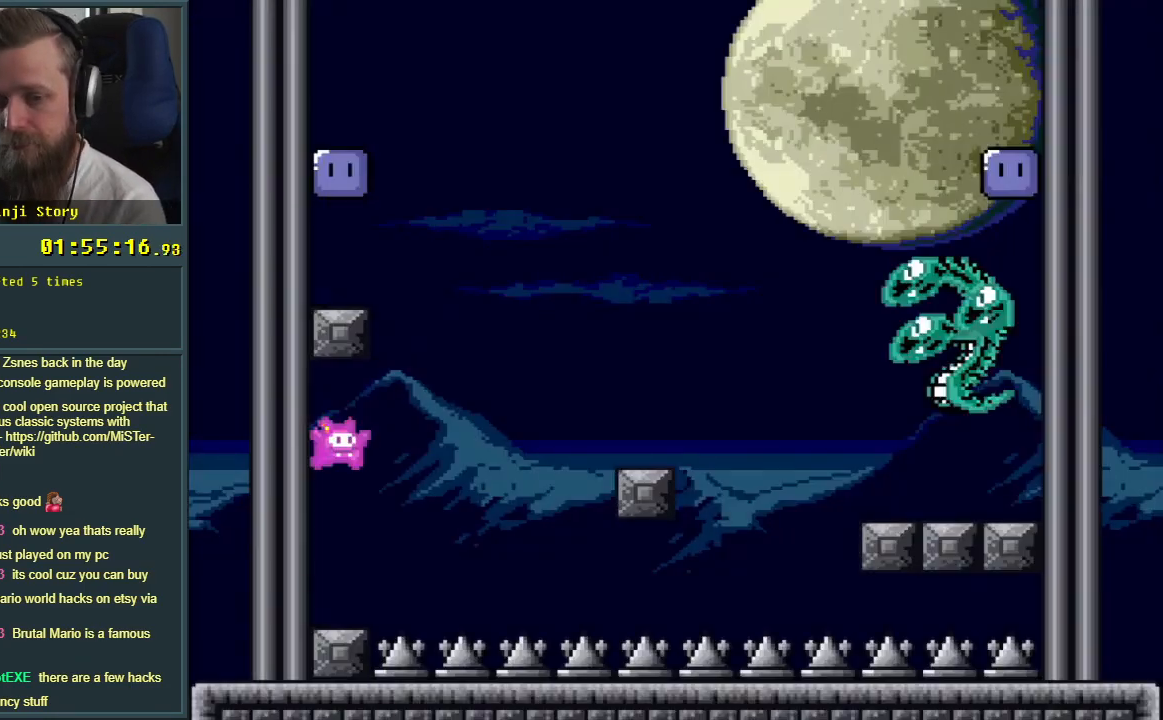
{"buttons": ["Y", "DPAD_RIGHT"], "events": [[383, "DPAD_RIGHT", "down"]]}
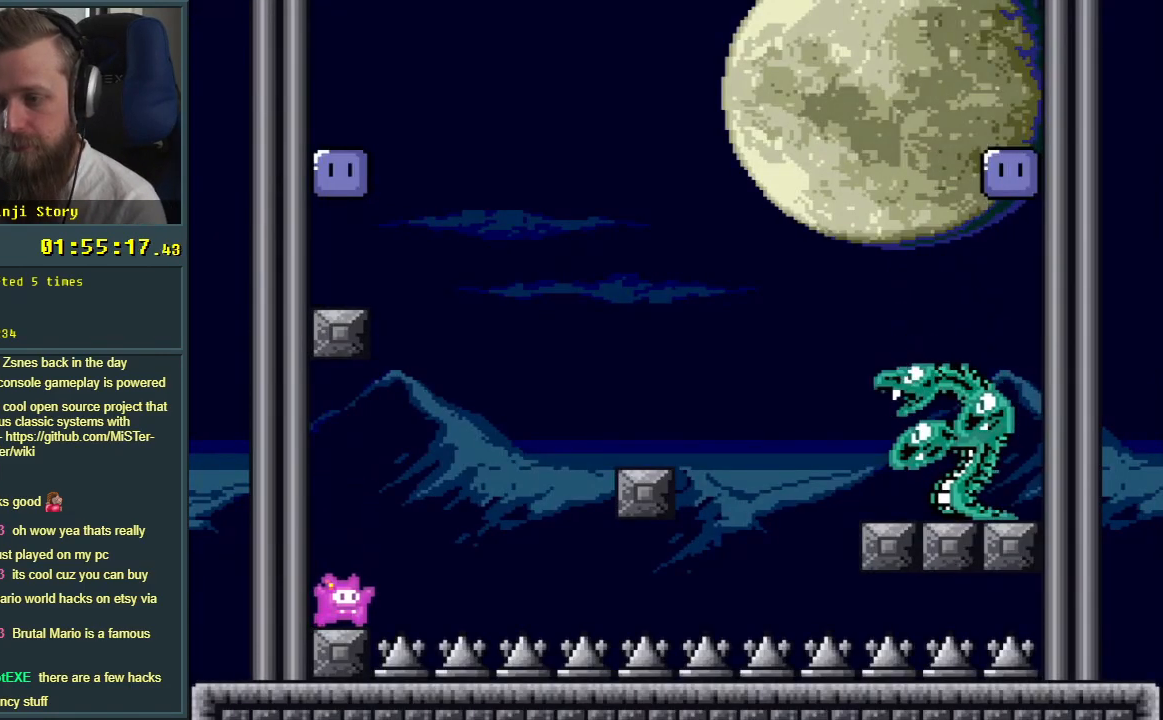
{"buttons": ["B", "Y"], "events": [[33, "B", "down"], [483, "DPAD_RIGHT", "up"]]}
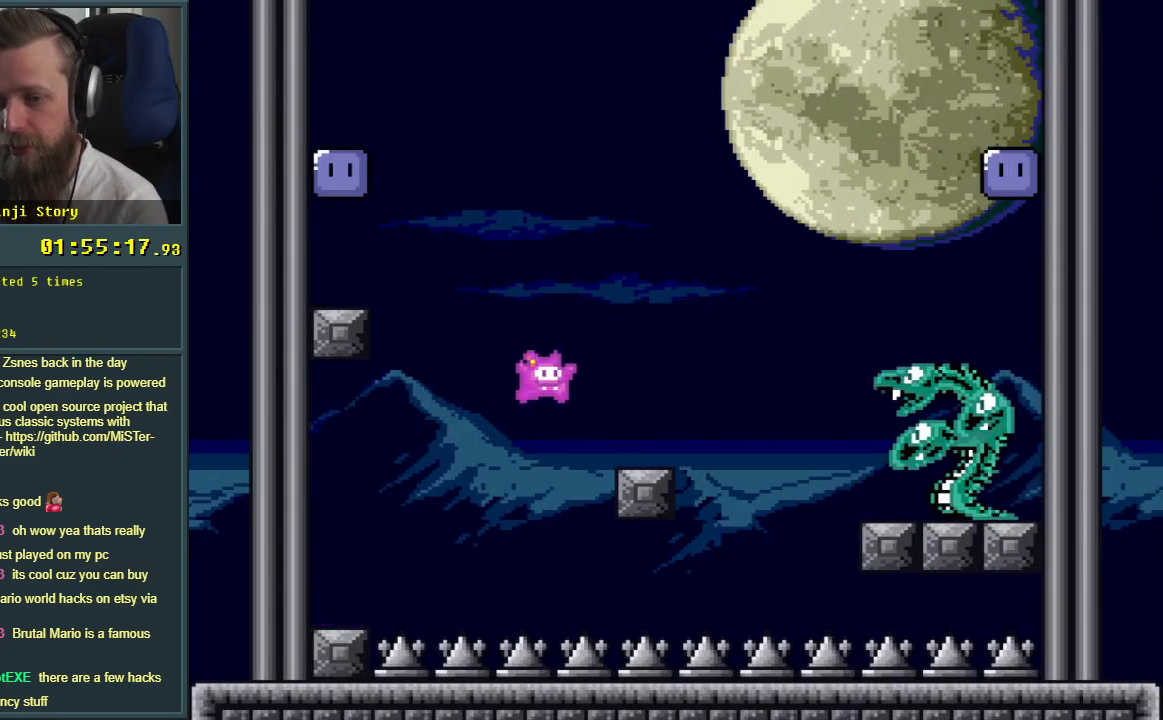
{"buttons": ["B", "Y", "DPAD_LEFT"], "events": [[167, "B", "up"], [167, "DPAD_LEFT", "down"], [500, "B", "down"]]}
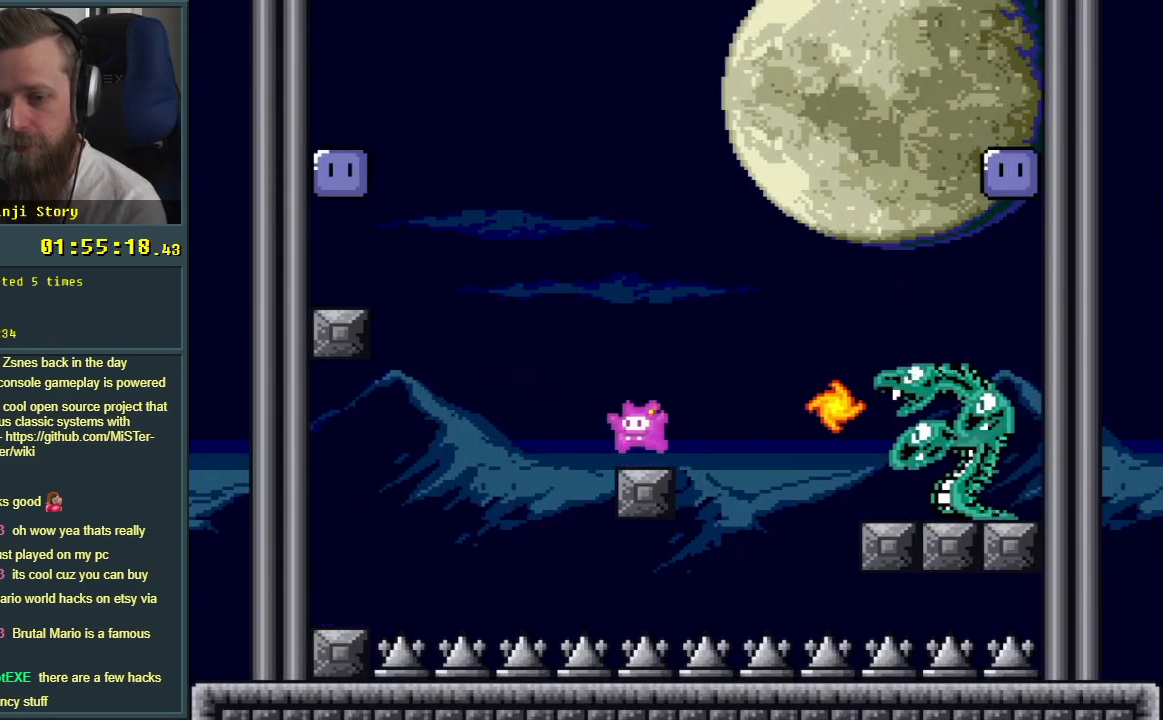
{"buttons": ["Y"], "events": [[450, "B", "up"], [450, "DPAD_LEFT", "up"]]}
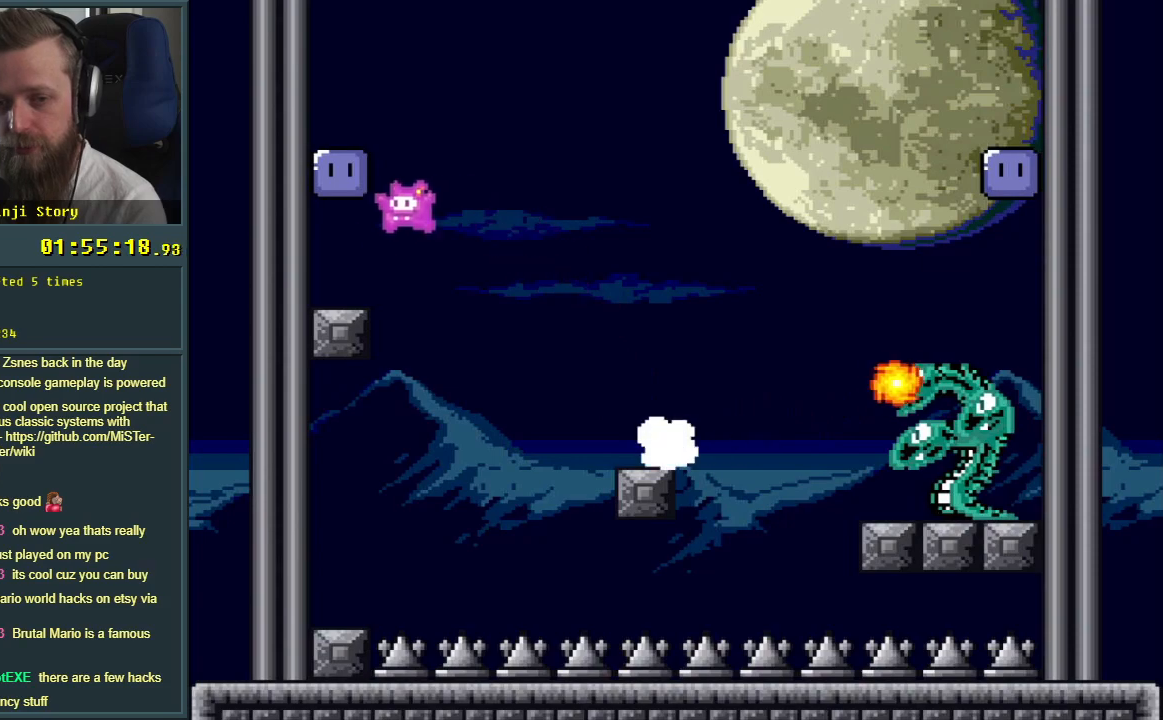
{"buttons": ["B", "Y", "DPAD_LEFT"], "events": [[133, "DPAD_RIGHT", "down"], [367, "B", "down"], [400, "DPAD_RIGHT", "up"], [483, "DPAD_LEFT", "down"]]}
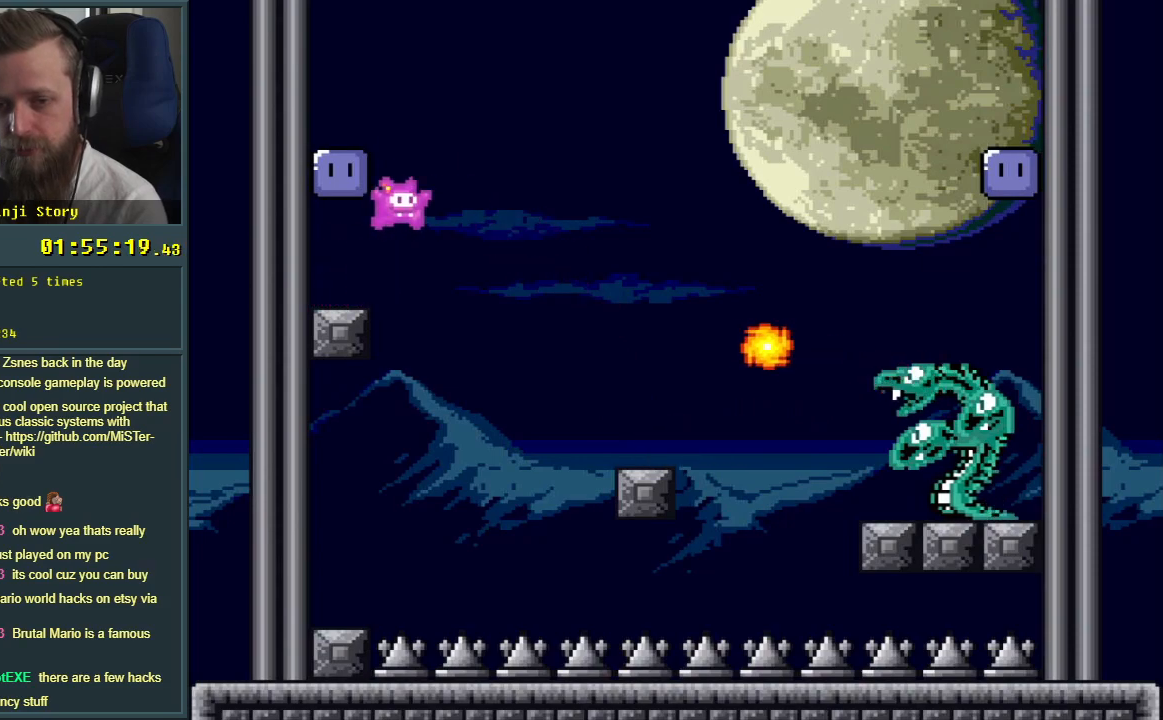
{"buttons": [], "events": [[150, "B", "up"], [367, "DPAD_LEFT", "up"], [367, "Y", "up"]]}
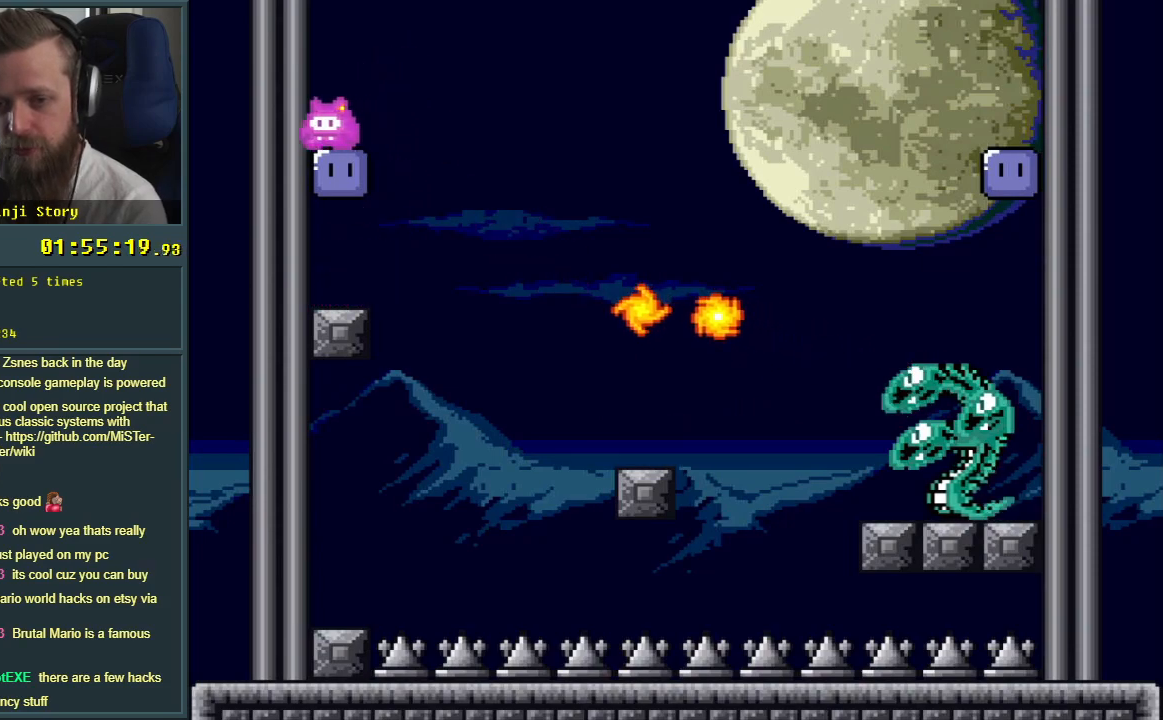
{"buttons": ["B", "Y", "DPAD_RIGHT"], "events": [[50, "Y", "down"], [467, "B", "down"], [467, "DPAD_RIGHT", "down"]]}
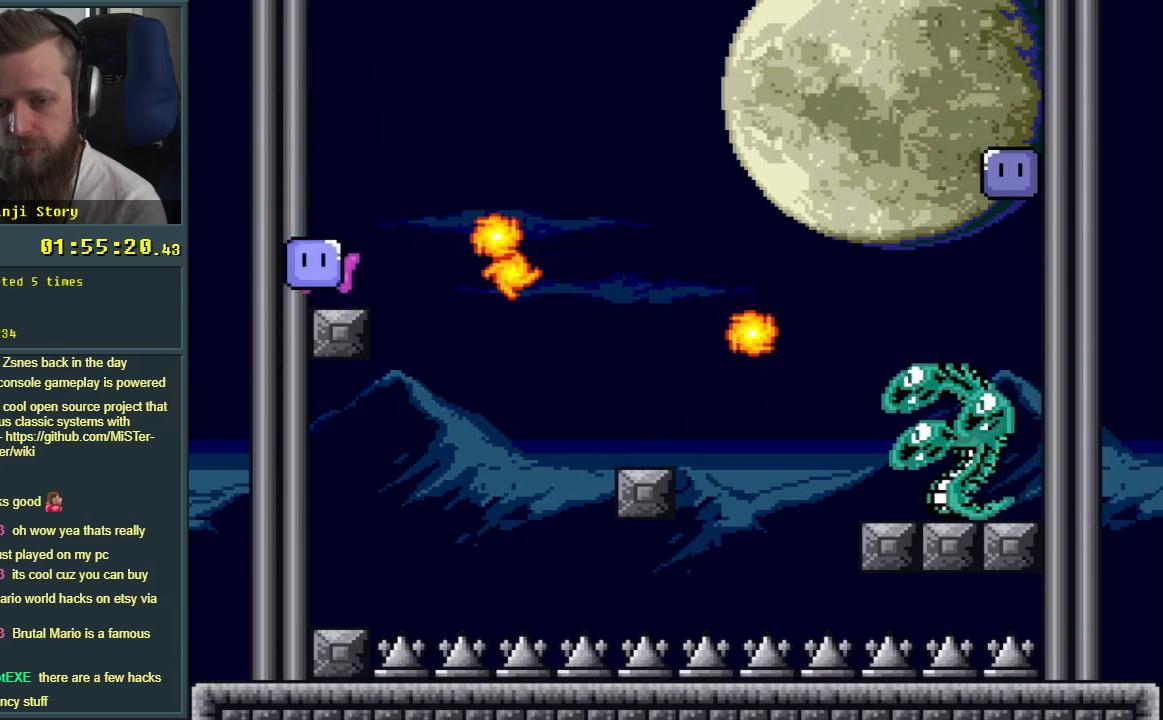
{"buttons": ["B", "Y"], "events": [[483, "DPAD_RIGHT", "up"]]}
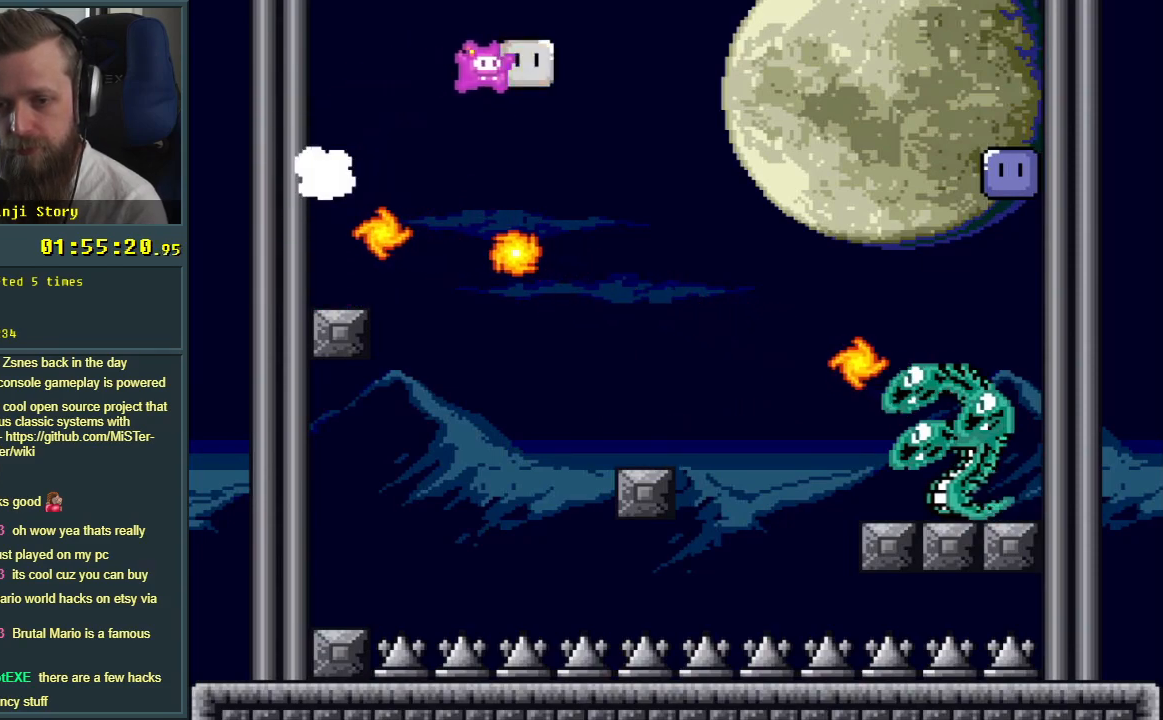
{"buttons": ["B", "Y"], "events": []}
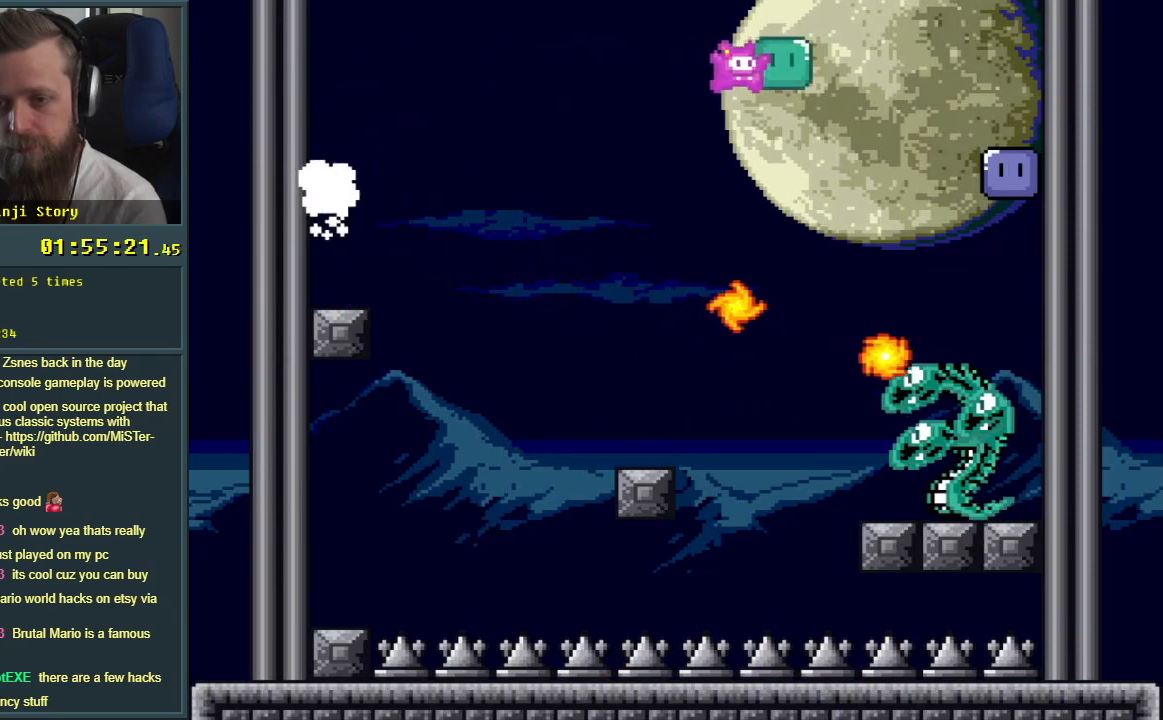
{"buttons": ["Y"], "events": [[33, "DPAD_RIGHT", "down"], [383, "DPAD_RIGHT", "up"], [433, "B", "up"]]}
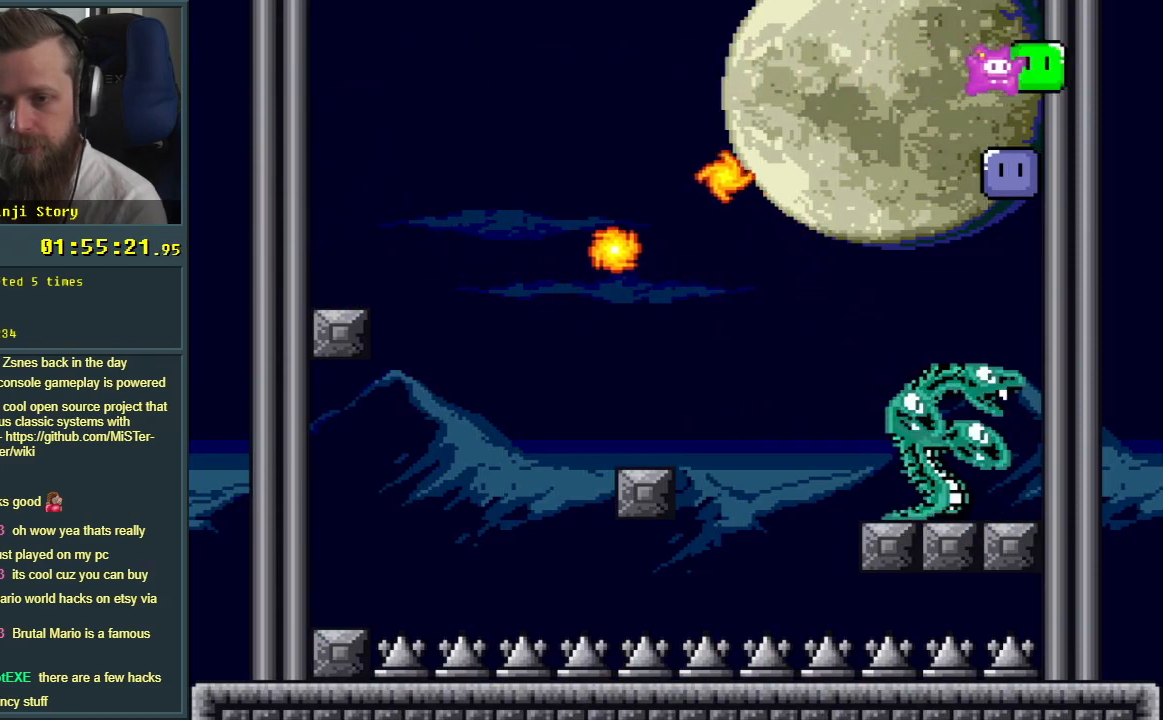
{"buttons": ["Y", "DPAD_LEFT"], "events": [[117, "DPAD_LEFT", "down"], [200, "B", "down"], [433, "B", "up"]]}
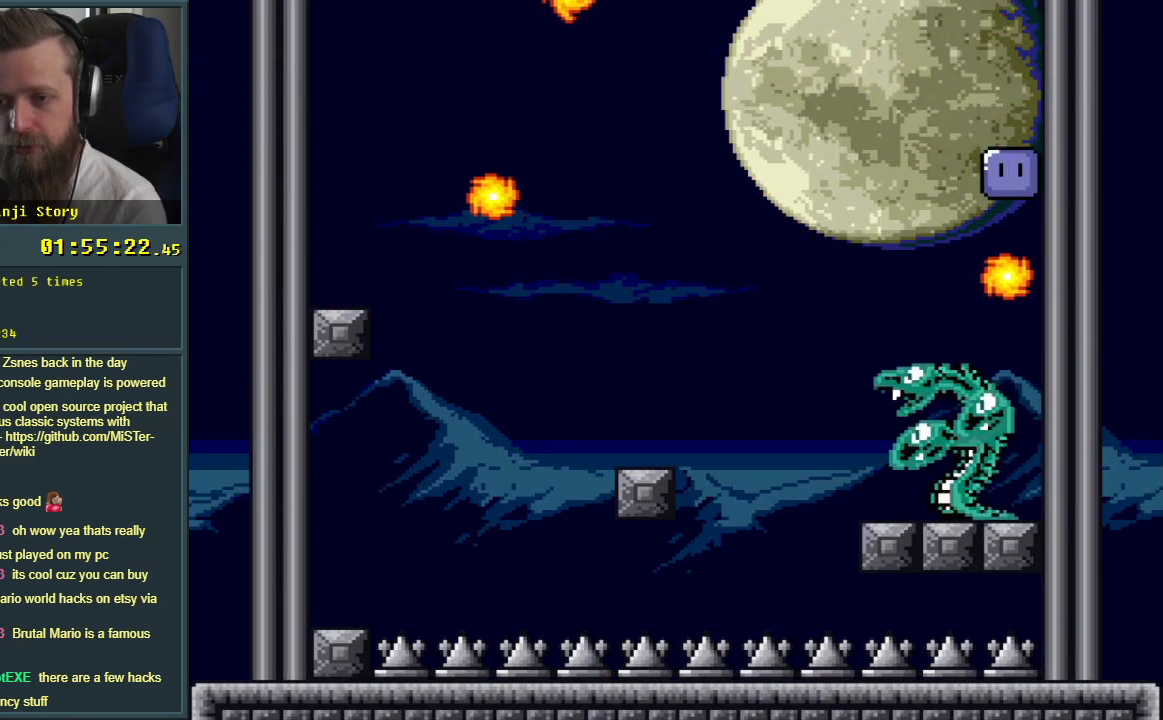
{"buttons": ["Y"], "events": [[100, "DPAD_LEFT", "up"]]}
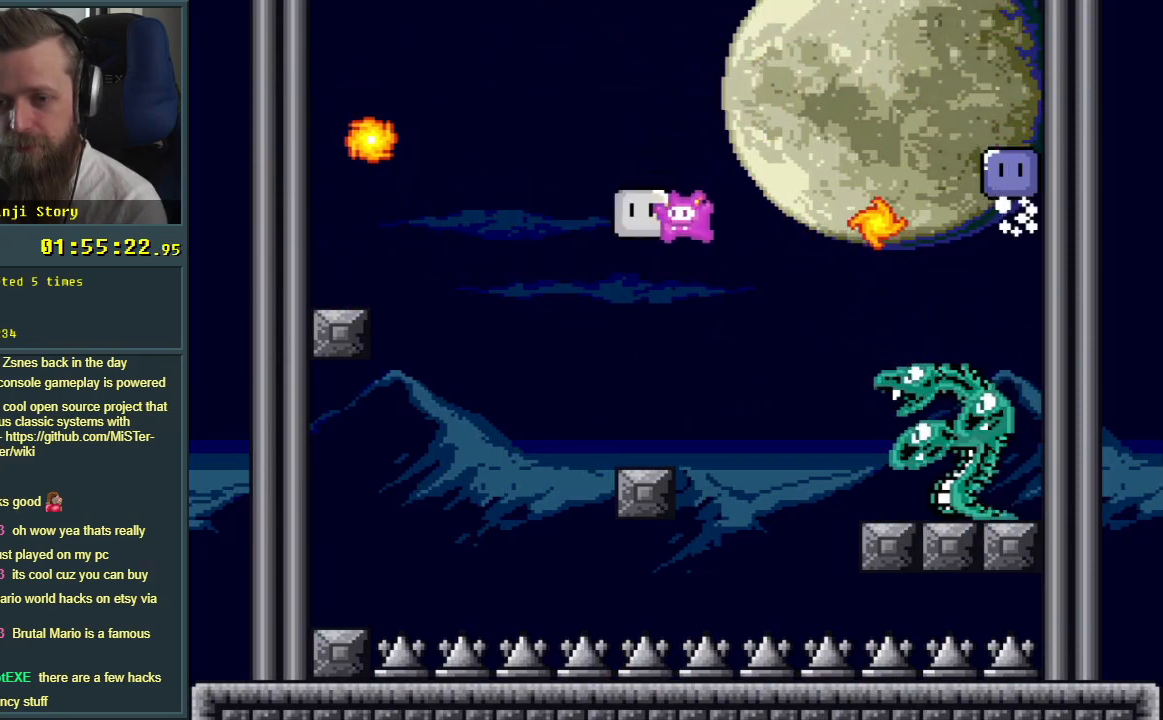
{"buttons": ["B", "Y", "DPAD_RIGHT"], "events": [[50, "DPAD_RIGHT", "down"], [217, "DPAD_RIGHT", "up"], [400, "B", "down"], [450, "DPAD_RIGHT", "down"]]}
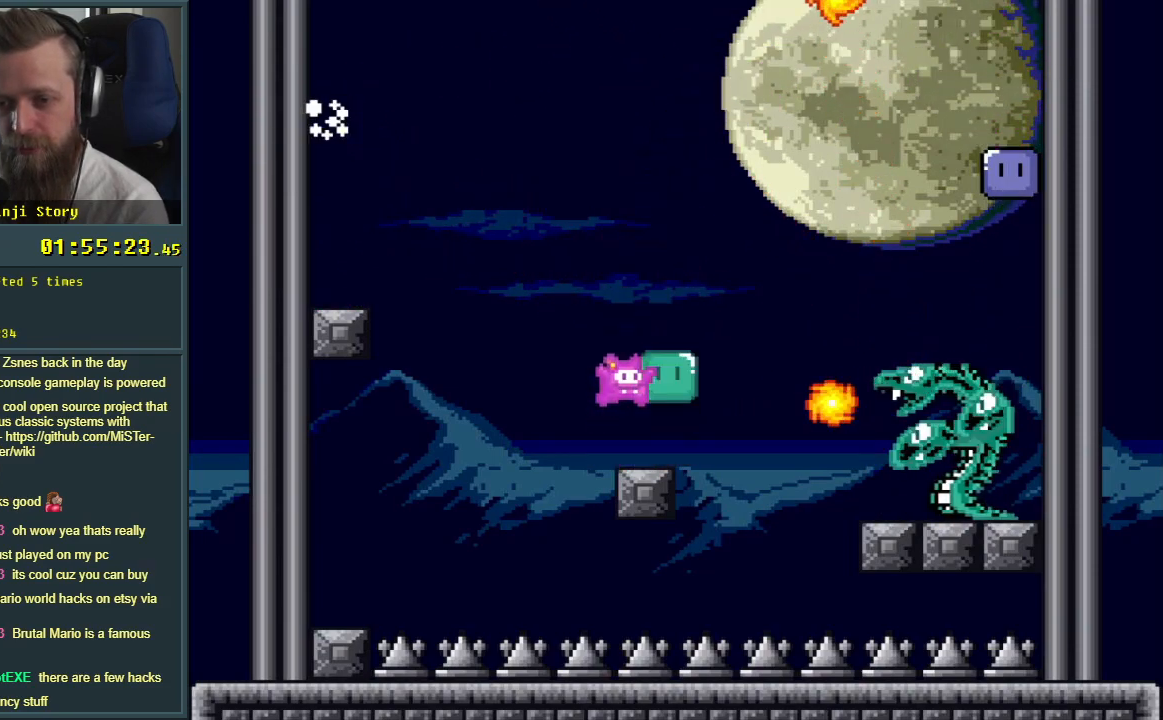
{"buttons": ["B", "Y", "DPAD_LEFT"], "events": [[67, "Y", "up"], [100, "DPAD_RIGHT", "up"], [217, "Y", "down"], [417, "DPAD_LEFT", "down"]]}
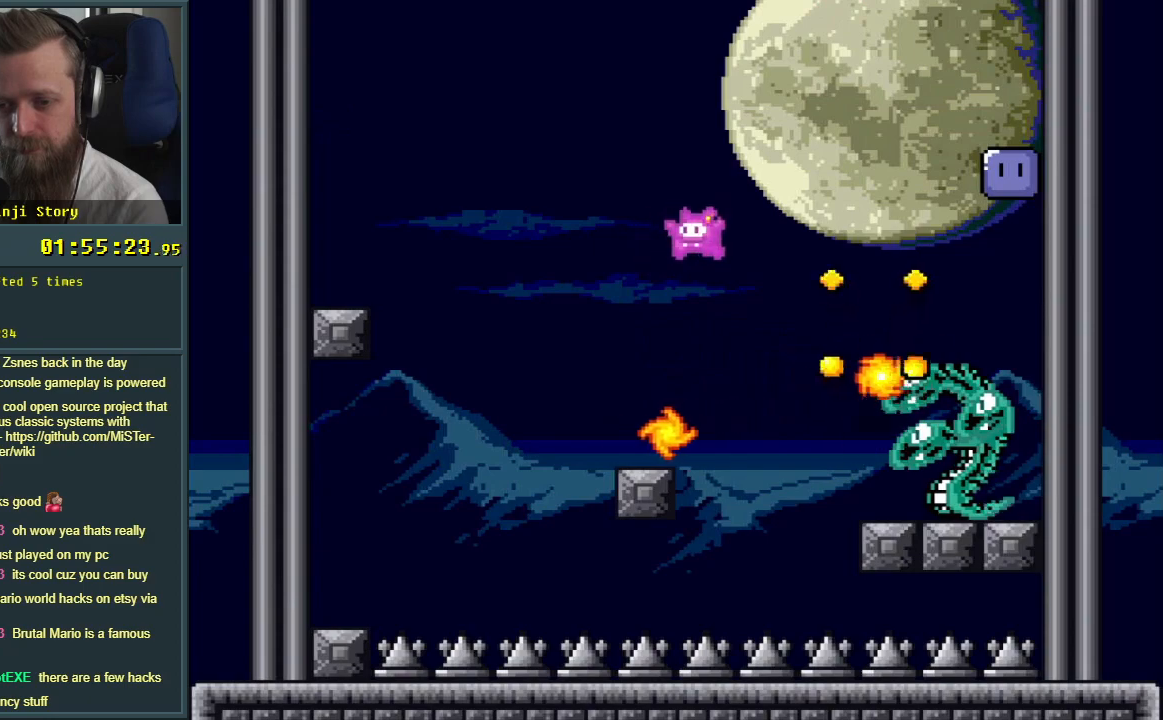
{"buttons": ["Y"], "events": [[33, "DPAD_LEFT", "up"], [300, "B", "up"]]}
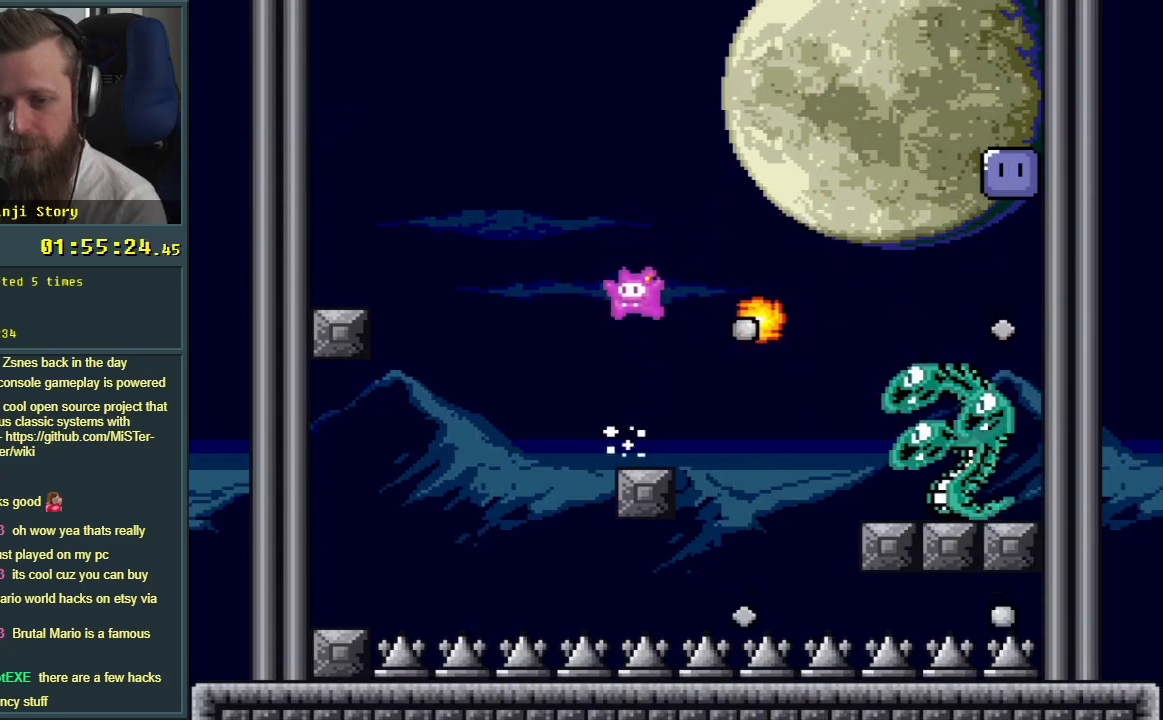
{"buttons": ["Y"], "events": [[17, "DPAD_RIGHT", "down"], [33, "DPAD_RIGHT", "up"], [317, "DPAD_RIGHT", "down"], [367, "DPAD_RIGHT", "up"]]}
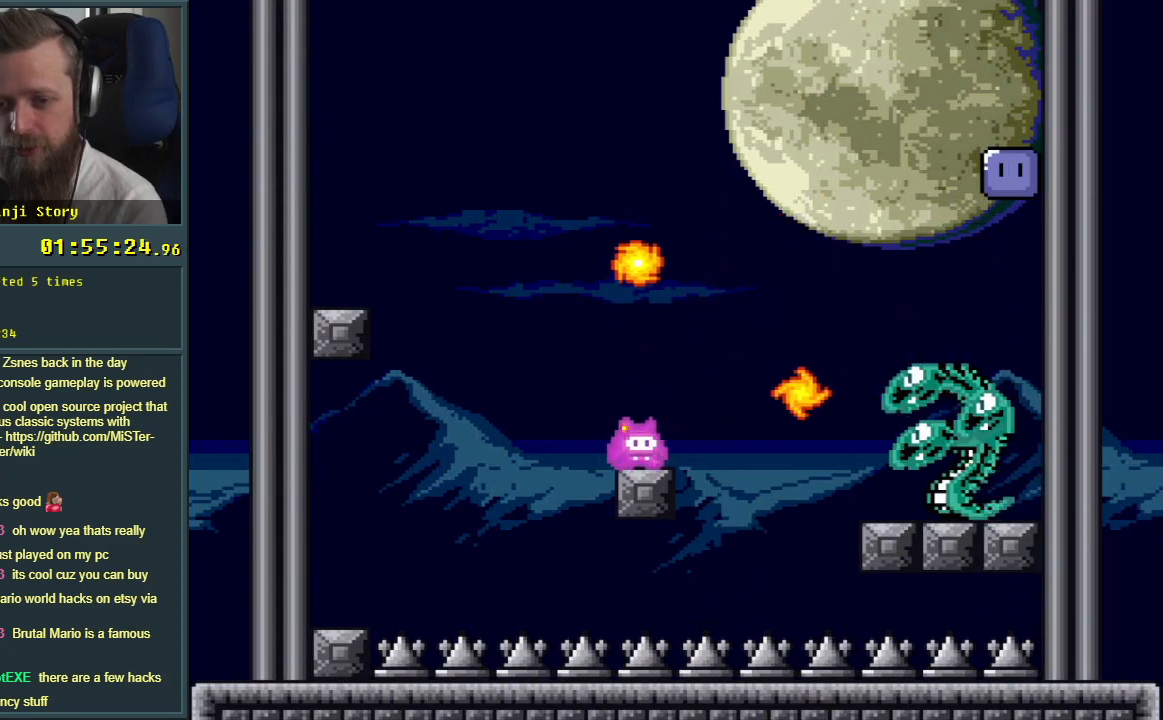
{"buttons": ["B", "Y", "DPAD_LEFT"], "events": [[100, "DPAD_LEFT", "down"], [233, "B", "down"], [383, "B", "up"], [450, "B", "down"]]}
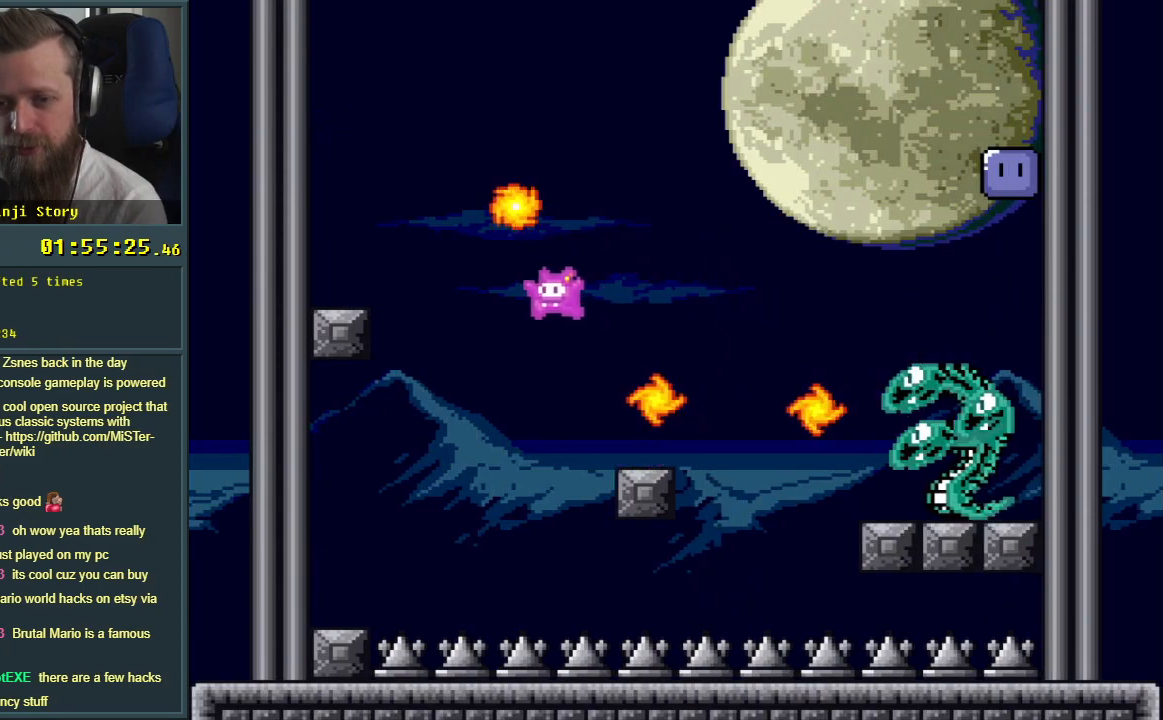
{"buttons": ["B", "Y", "DPAD_LEFT"], "events": [[33, "DPAD_LEFT", "up"], [150, "DPAD_LEFT", "down"], [267, "DPAD_LEFT", "up"], [483, "DPAD_LEFT", "down"]]}
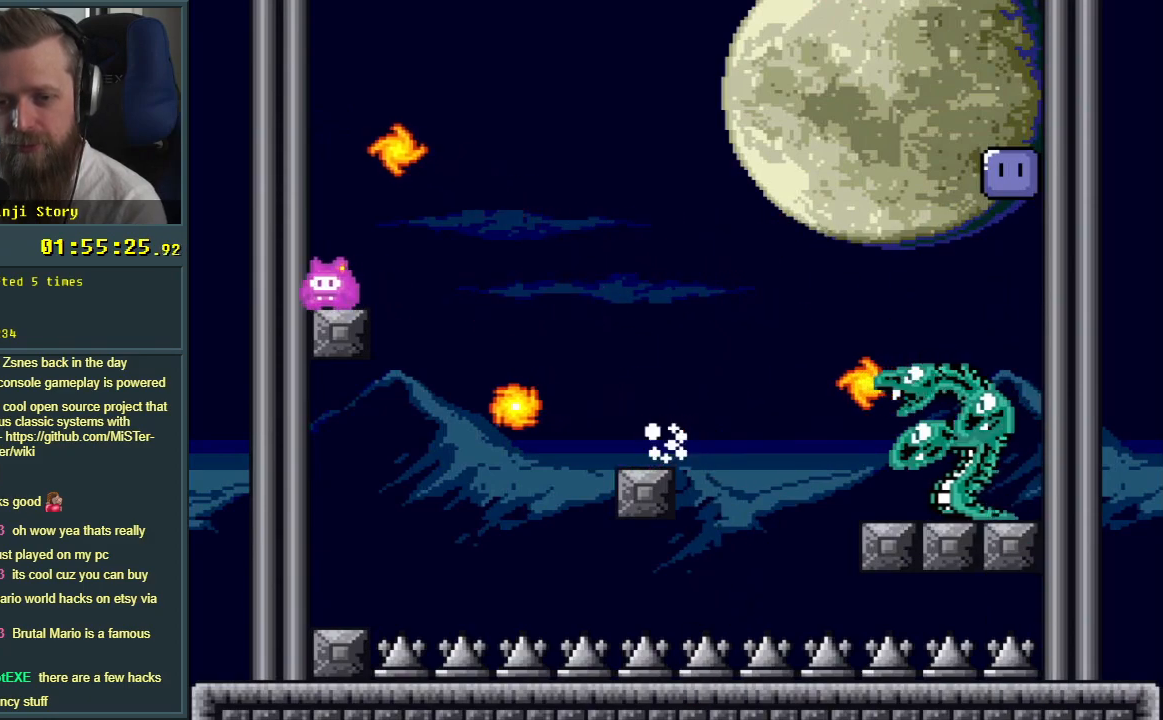
{"buttons": ["Y", "DPAD_RIGHT"], "events": [[133, "DPAD_LEFT", "up"], [167, "B", "up"], [267, "DPAD_RIGHT", "down"]]}